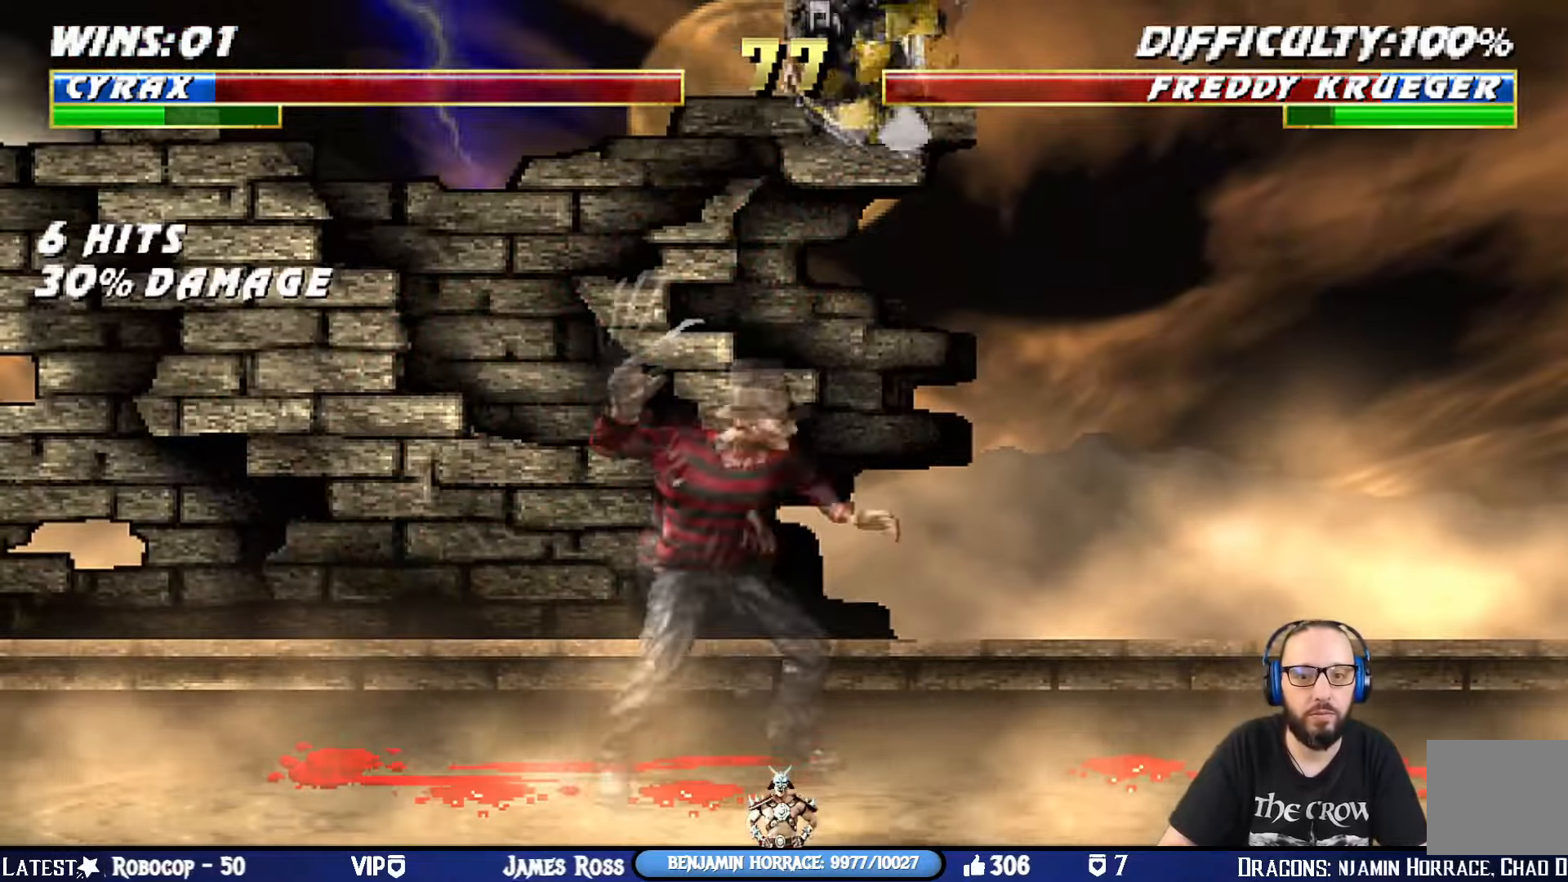
Gameplay with a controller (PlayStation layout); each line is a JSON object with the inputs held at the frame after it. "events" lists button and stick changes between this image and that frame as [ms after this image, input, new state], when the widget could be followed in between.
{"buttons": ["L1", "DPAD_RIGHT"], "left_stick": "center", "right_stick": "center", "events": [[50, "DPAD_LEFT", "up"], [66, "SQUARE", "down"], [150, "SQUARE", "up"], [250, "DPAD_RIGHT", "down"], [250, "SQUARE", "down"], [300, "SQUARE", "up"], [383, "SQUARE", "down"], [467, "SQUARE", "up"]]}
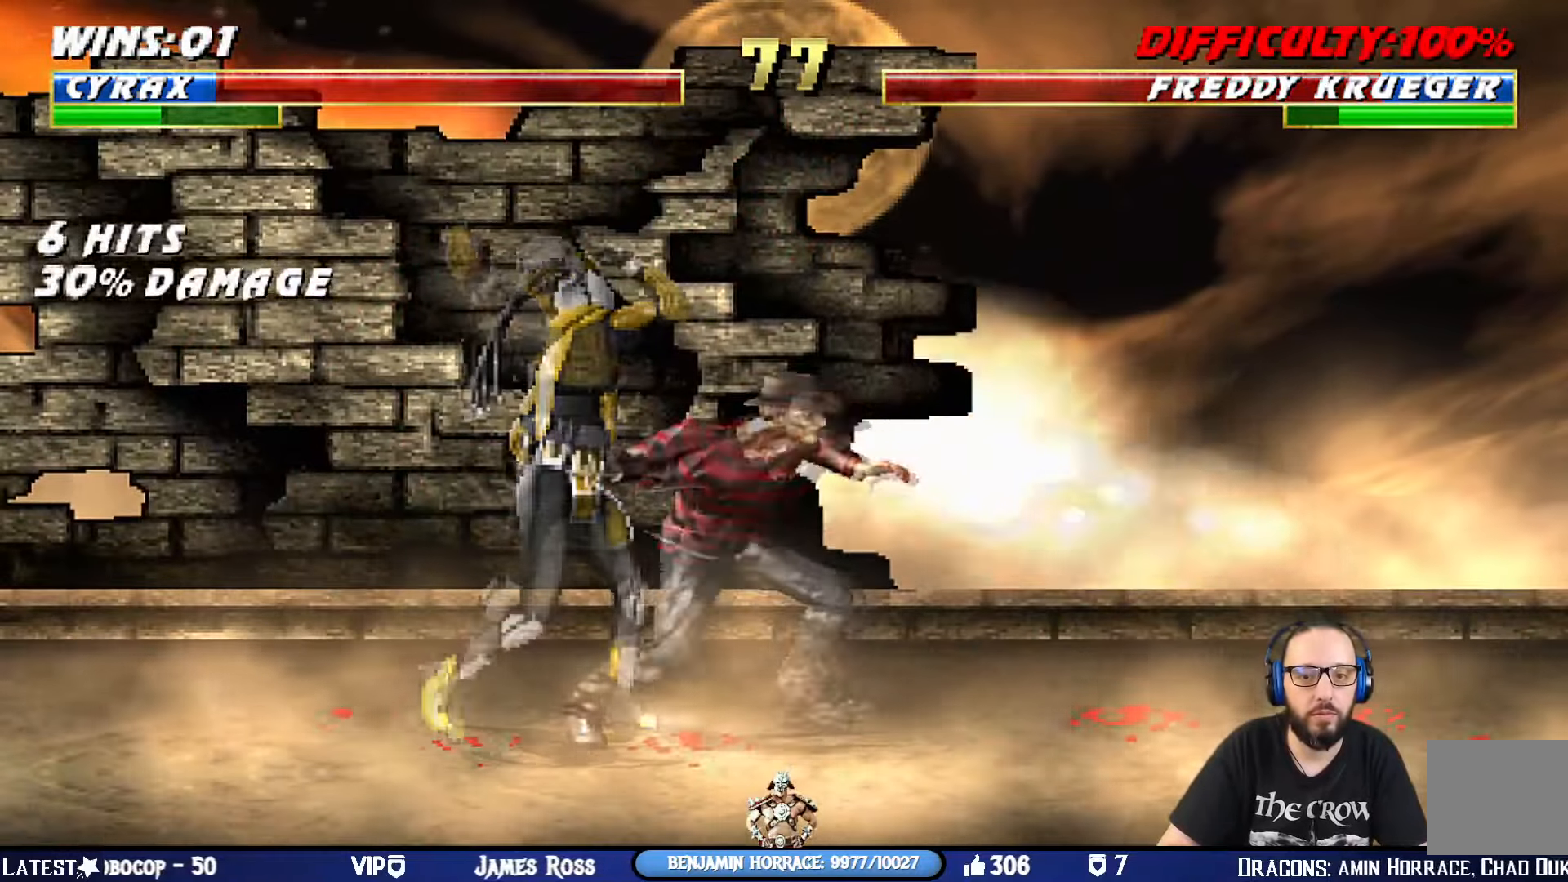
{"buttons": ["SQUARE", "TRIANGLE", "L1", "DPAD_LEFT"], "left_stick": "center", "right_stick": "center", "events": [[34, "SQUARE", "down"], [134, "SQUARE", "up"], [134, "TRIANGLE", "down"], [150, "DPAD_RIGHT", "up"], [200, "DPAD_LEFT", "down"], [234, "TRIANGLE", "up"], [301, "SQUARE", "down"], [317, "TRIANGLE", "down"], [384, "SQUARE", "up"], [451, "TRIANGLE", "up"], [467, "SQUARE", "down"], [484, "TRIANGLE", "down"]]}
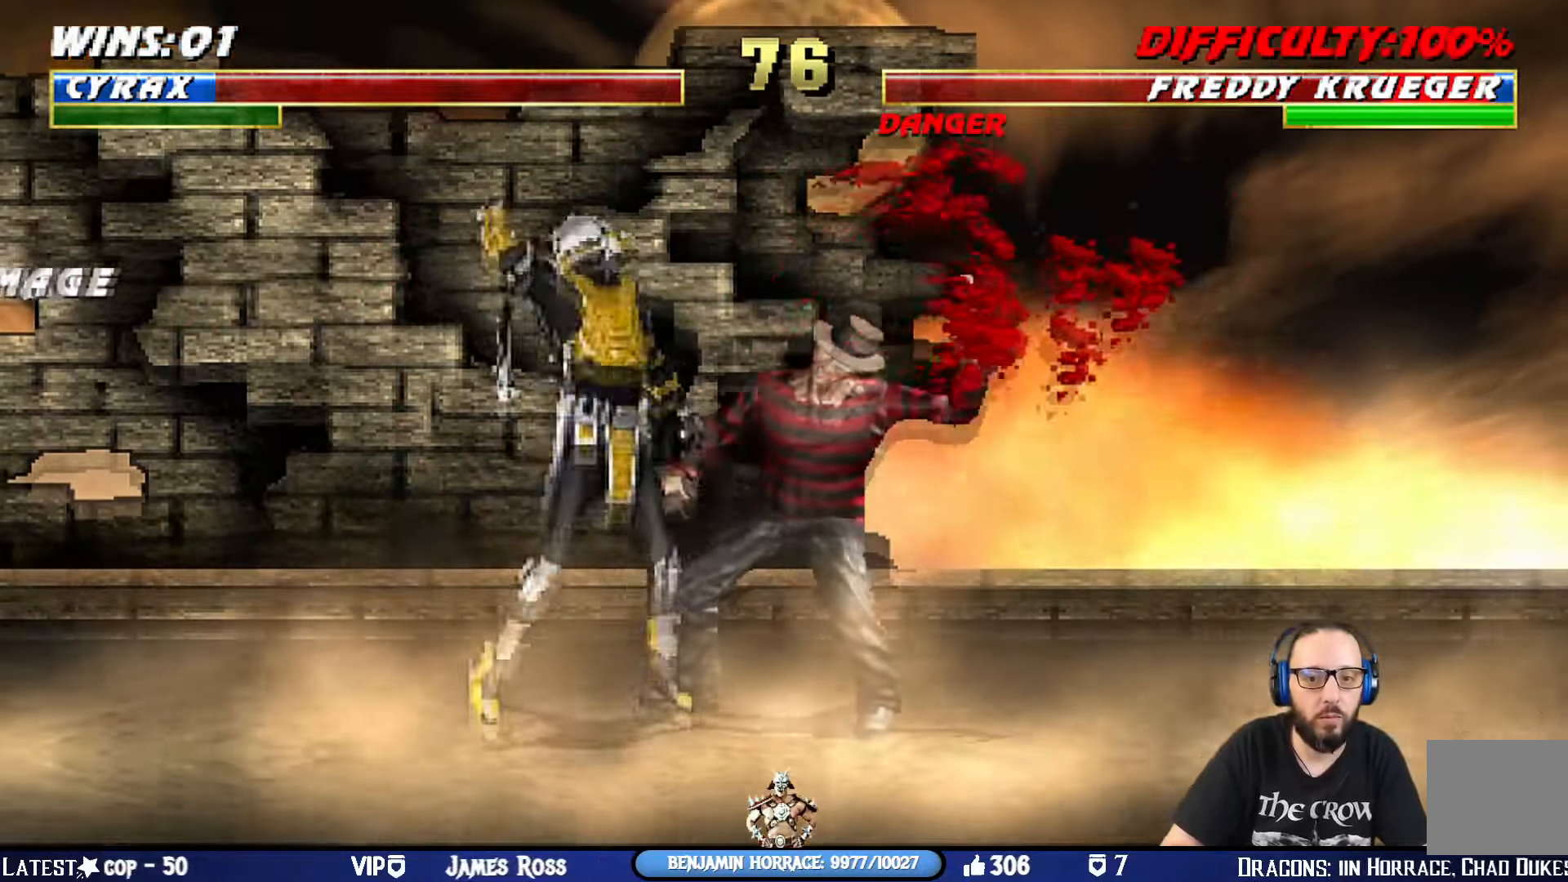
{"buttons": ["SQUARE", "TRIANGLE", "L1", "DPAD_UP", "DPAD_LEFT"], "left_stick": "center", "right_stick": "center", "events": [[83, "TRIANGLE", "up"], [100, "SQUARE", "up"], [117, "SQUARE", "down"], [133, "TRIANGLE", "down"], [167, "SQUARE", "up"], [200, "DPAD_UP", "down"], [200, "SQUARE", "down"], [233, "TRIANGLE", "up"], [267, "DPAD_UP", "up"], [283, "TRIANGLE", "down"], [350, "DPAD_UP", "down"], [367, "TRIANGLE", "up"], [383, "SQUARE", "up"], [400, "DPAD_UP", "up"], [417, "SQUARE", "down"], [417, "TRIANGLE", "down"], [484, "DPAD_UP", "down"]]}
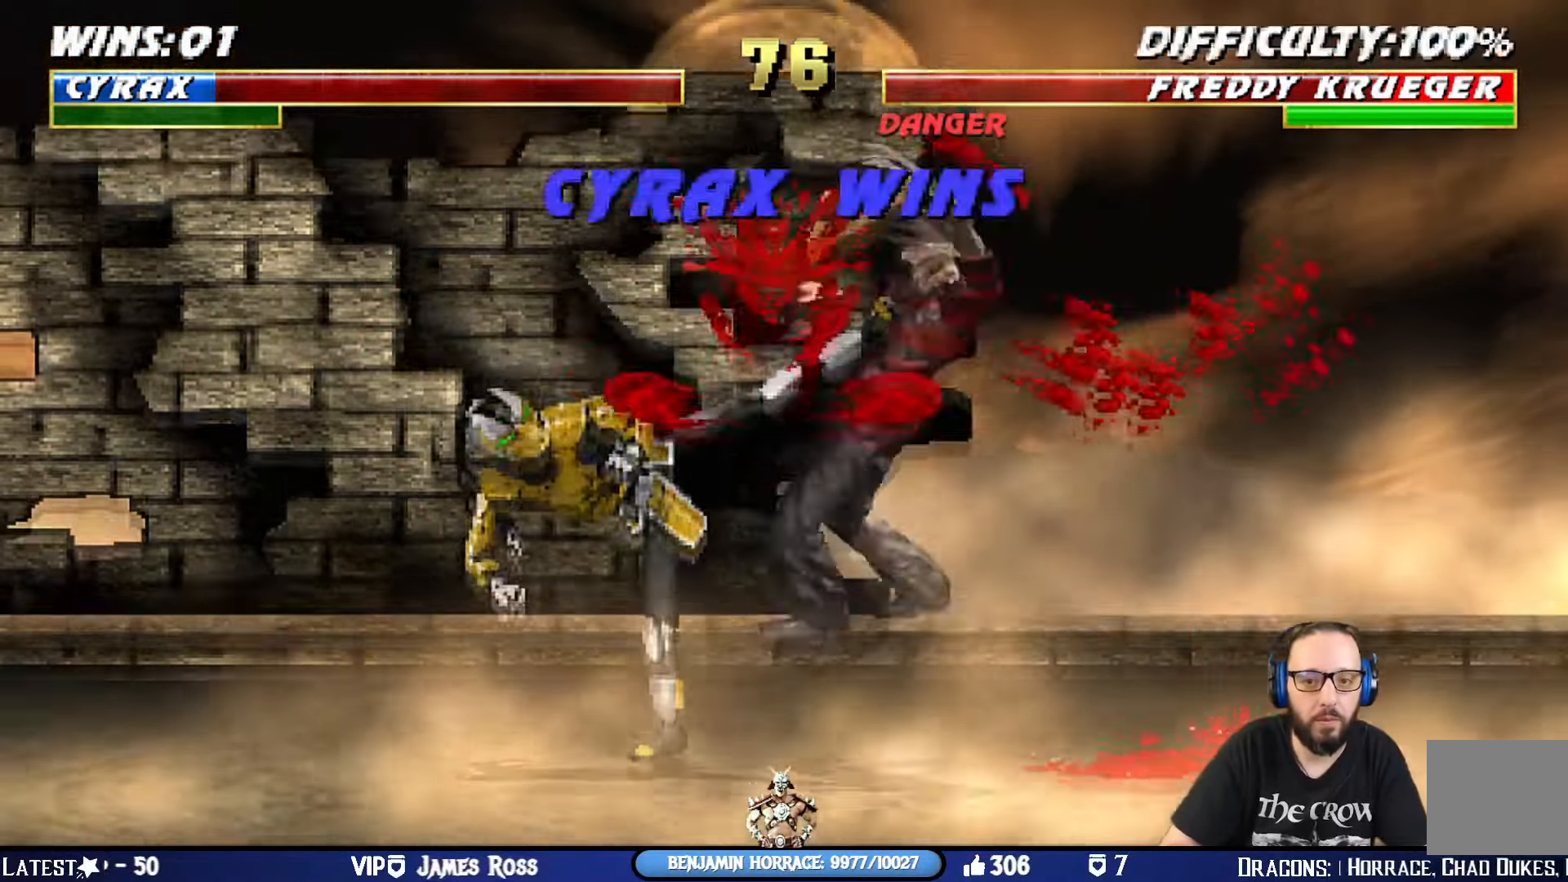
{"buttons": [], "left_stick": "center", "right_stick": "center", "events": [[17, "TRIANGLE", "up"], [34, "SQUARE", "up"], [50, "DPAD_UP", "up"], [67, "SQUARE", "down"], [84, "DPAD_LEFT", "up"], [84, "TRIANGLE", "down"], [150, "L1", "up"], [184, "SQUARE", "up"], [200, "TRIANGLE", "up"]]}
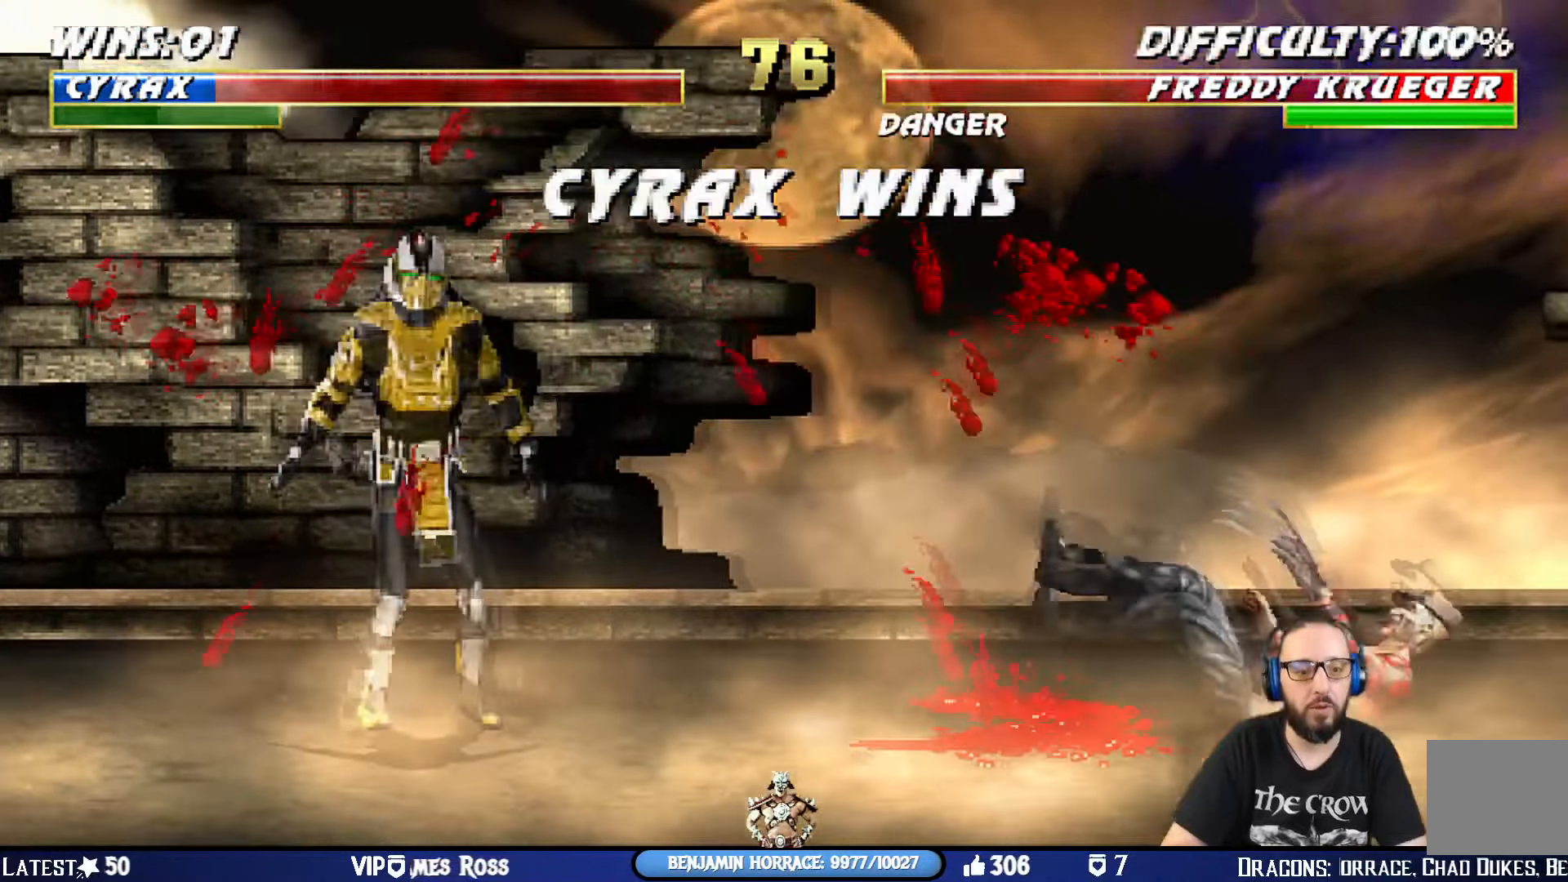
{"buttons": [], "left_stick": "center", "right_stick": "center", "events": []}
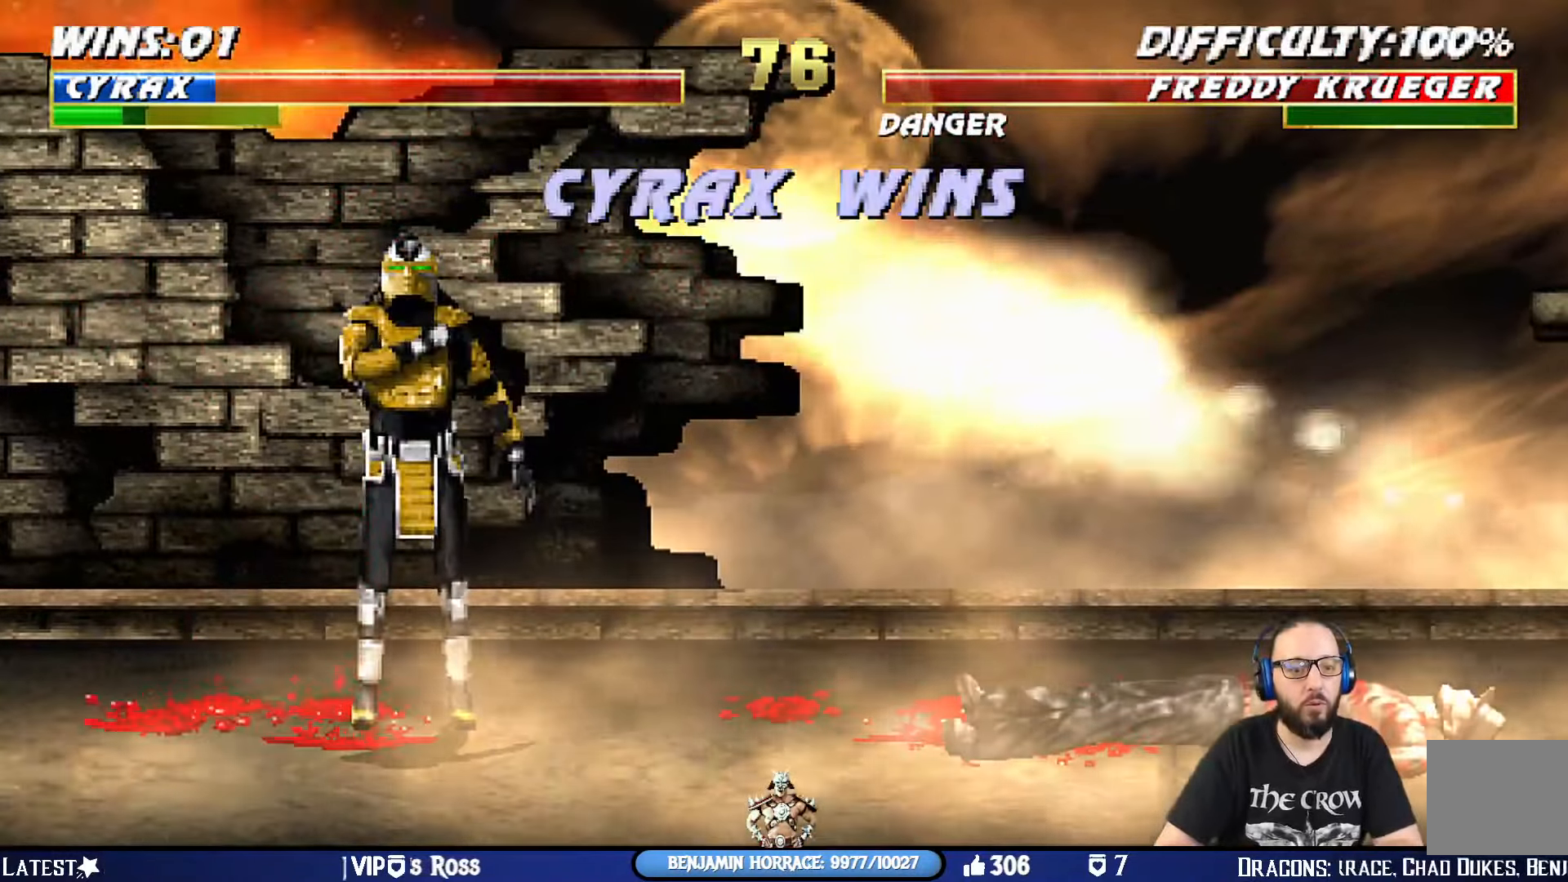
{"buttons": [], "left_stick": "center", "right_stick": "center", "events": []}